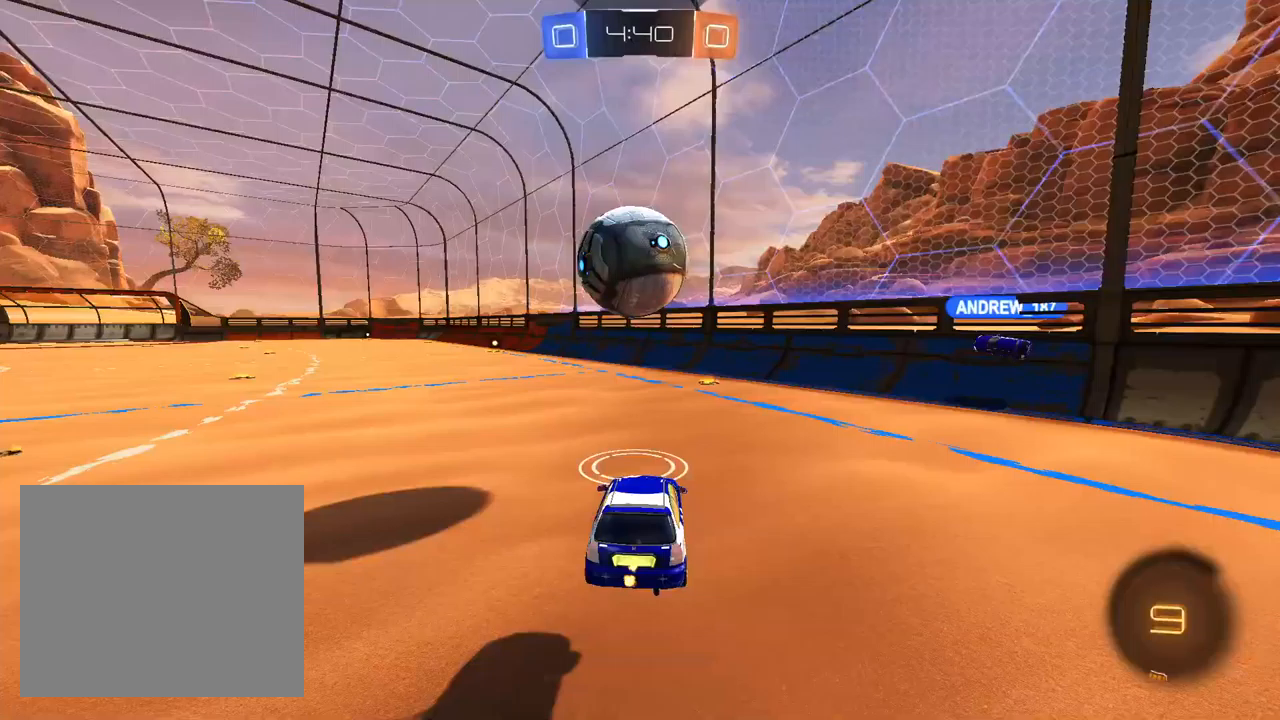
Gameplay with a controller (PlayStation layout); each line is a JSON object with the inputs held at the frame after it. "events" lists button and stick changes between this image and that frame as [ms after this image, input, new state], when the widget could be followed in between.
{"buttons": ["R2"], "left_stick": "down-left", "right_stick": "center", "events": [[33, "TRIANGLE", "down"], [117, "TRIANGLE", "up"], [133, "left_stick", "up-left"], [183, "CROSS", "down"], [250, "L1", "up"], [283, "CROSS", "up"], [283, "left_stick", "down"], [400, "left_stick", "down-left"]]}
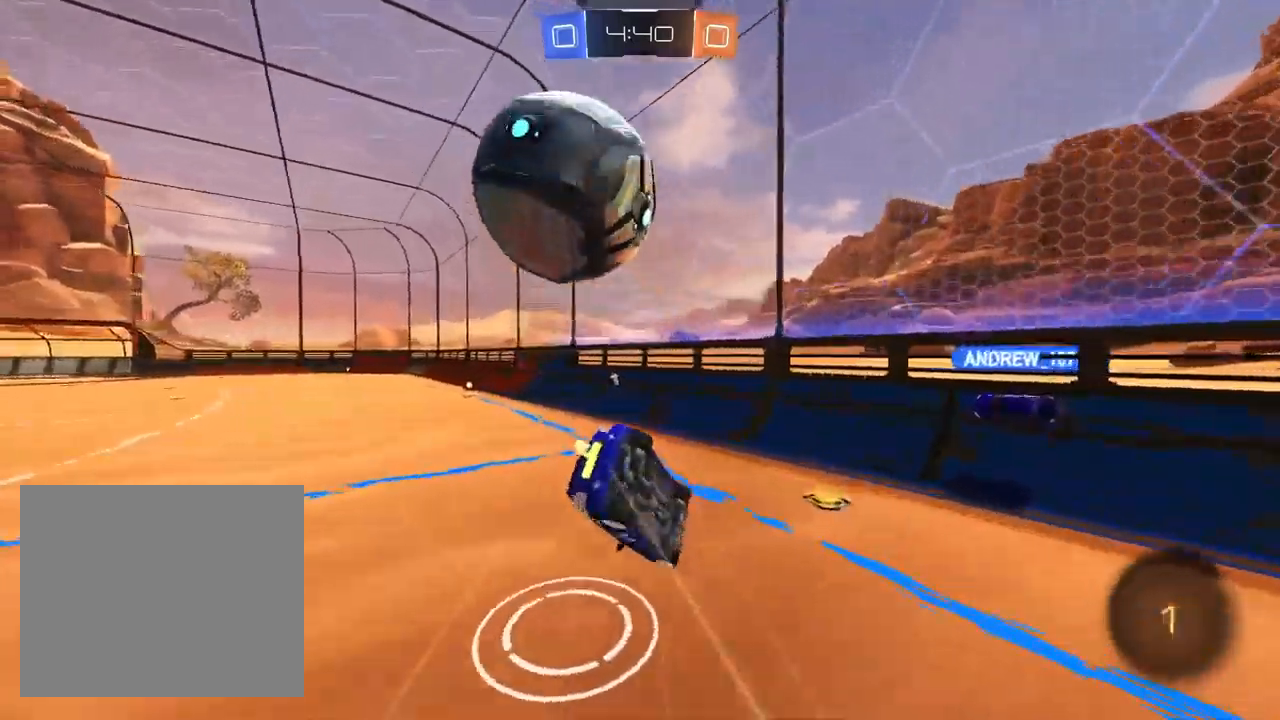
{"buttons": ["SQUARE", "R2"], "left_stick": "up-left", "right_stick": "center", "events": [[133, "SQUARE", "down"], [167, "left_stick", "left"], [267, "left_stick", "up-left"]]}
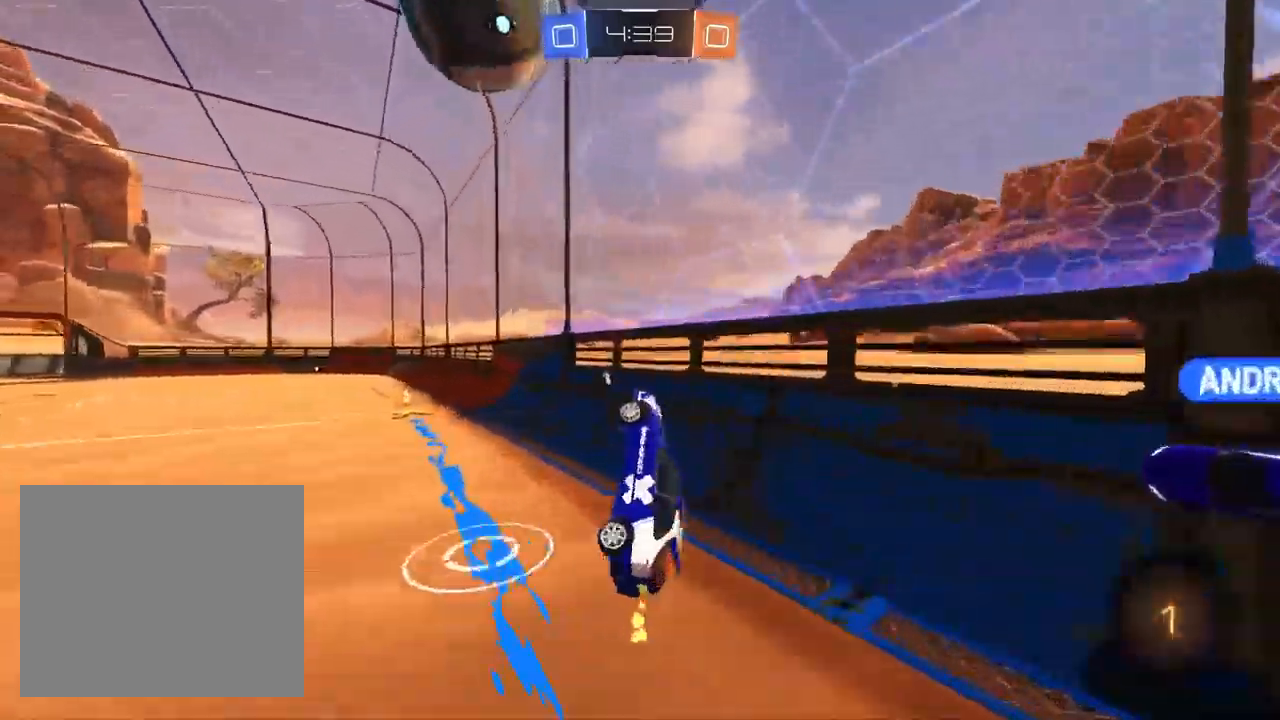
{"buttons": ["R2"], "left_stick": "left", "right_stick": "center", "events": [[200, "left_stick", "left"], [283, "SQUARE", "up"]]}
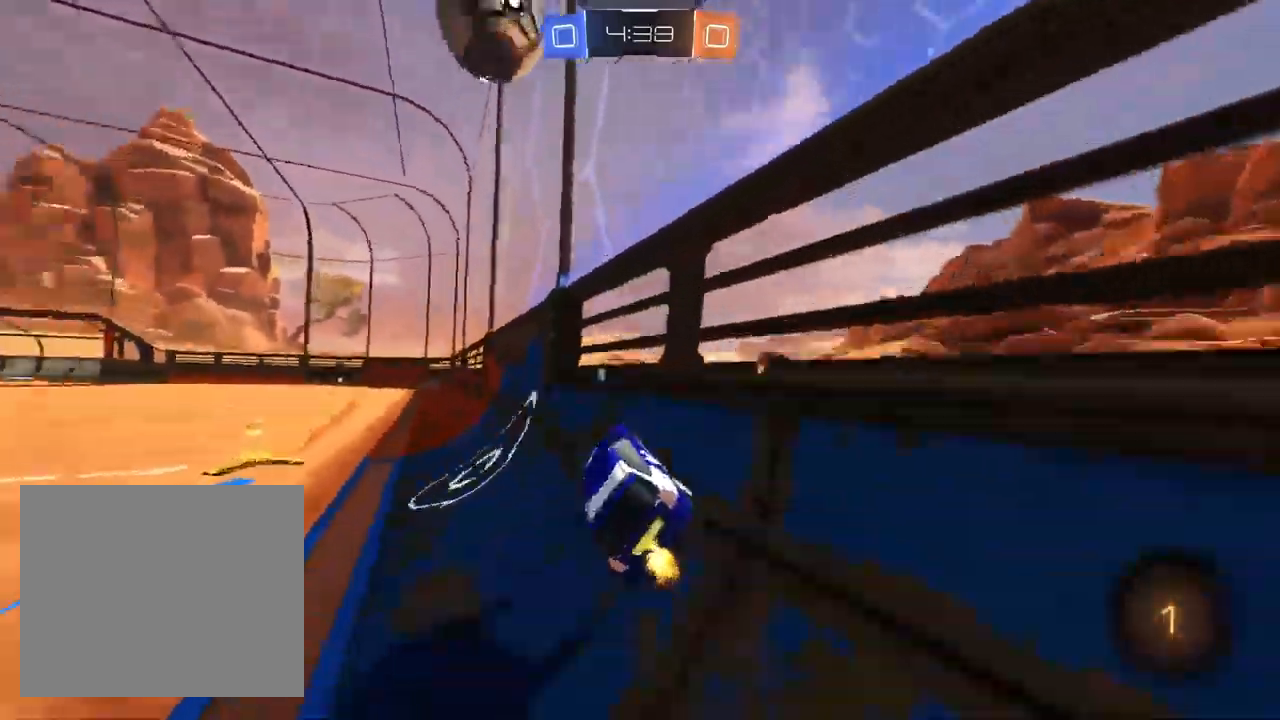
{"buttons": ["R2"], "left_stick": "right", "right_stick": "center", "events": [[300, "TRIANGLE", "down"], [417, "TRIANGLE", "up"], [433, "left_stick", "center"], [500, "left_stick", "right"]]}
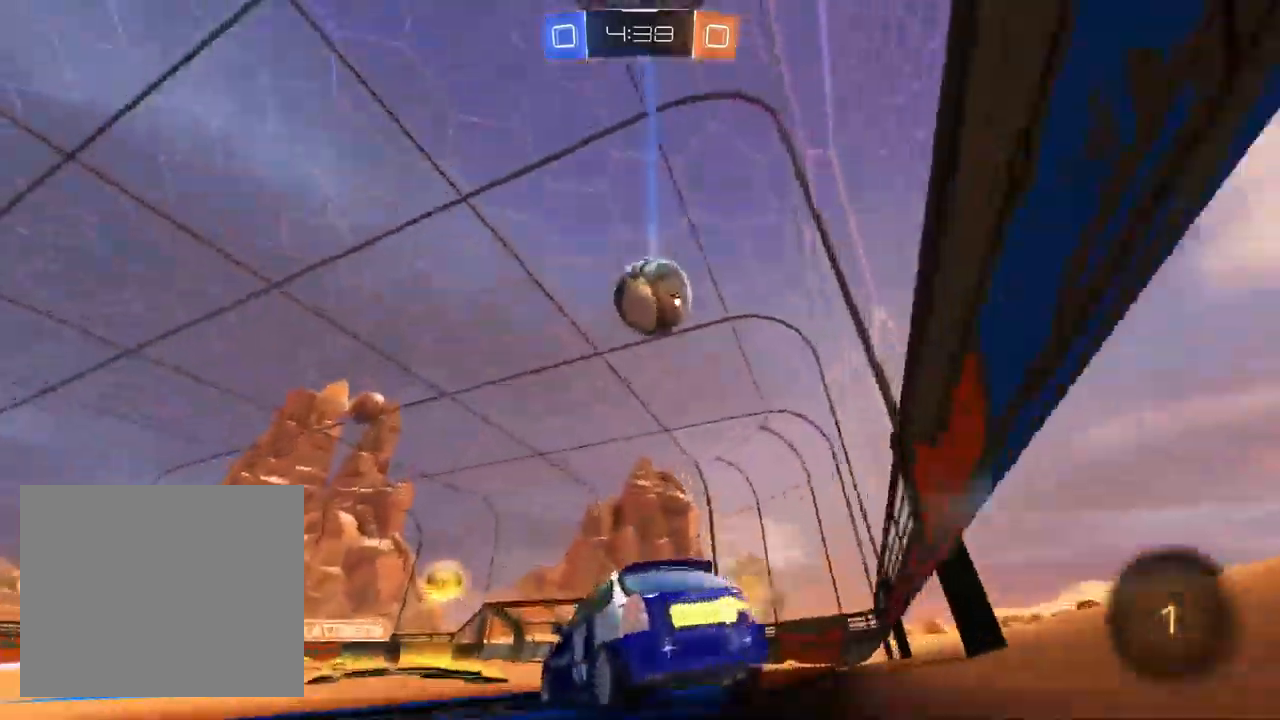
{"buttons": ["L1", "R2"], "left_stick": "center", "right_stick": "center", "events": [[50, "L1", "down"], [217, "left_stick", "center"], [333, "left_stick", "up-right"], [467, "left_stick", "center"]]}
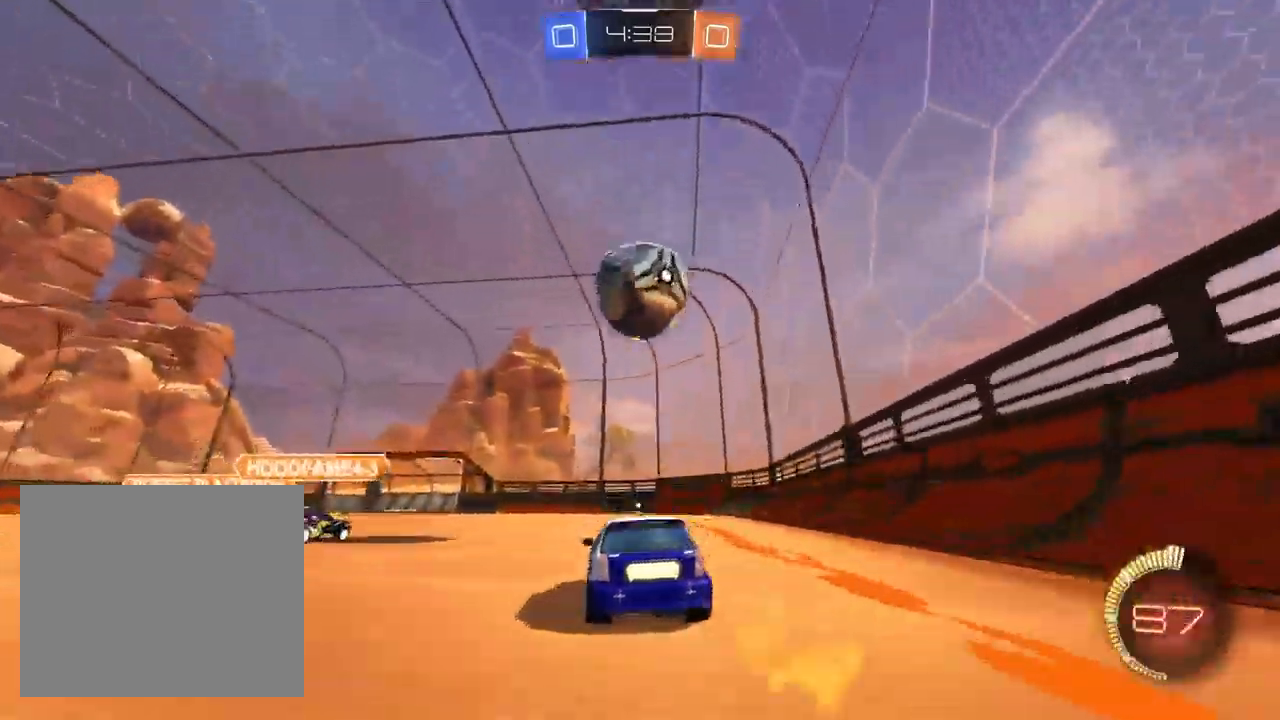
{"buttons": ["R2"], "left_stick": "up-right", "right_stick": "center", "events": [[33, "L1", "up"], [167, "left_stick", "up-right"], [233, "L2", "down"], [267, "R2", "up"], [417, "R2", "down"], [450, "L2", "up"]]}
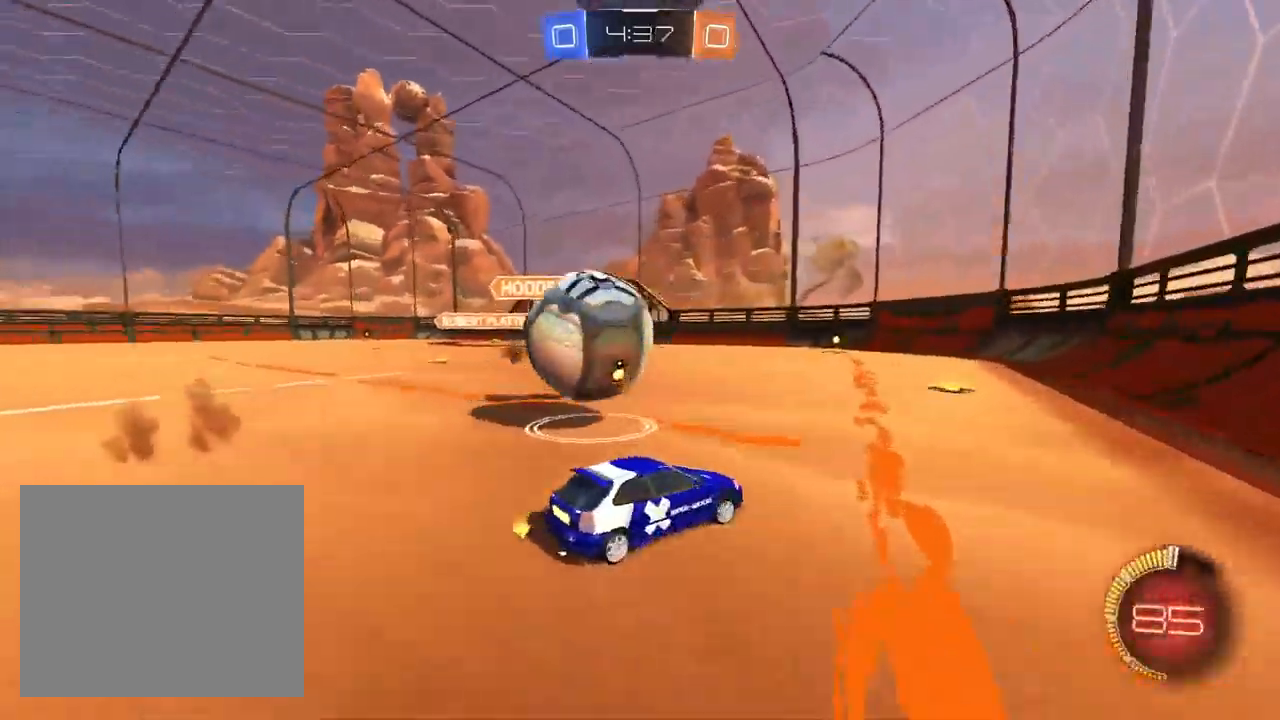
{"buttons": ["L2"], "left_stick": "up-right", "right_stick": "center", "events": [[83, "left_stick", "center"], [350, "R2", "up"], [350, "left_stick", "up-right"], [400, "L2", "down"]]}
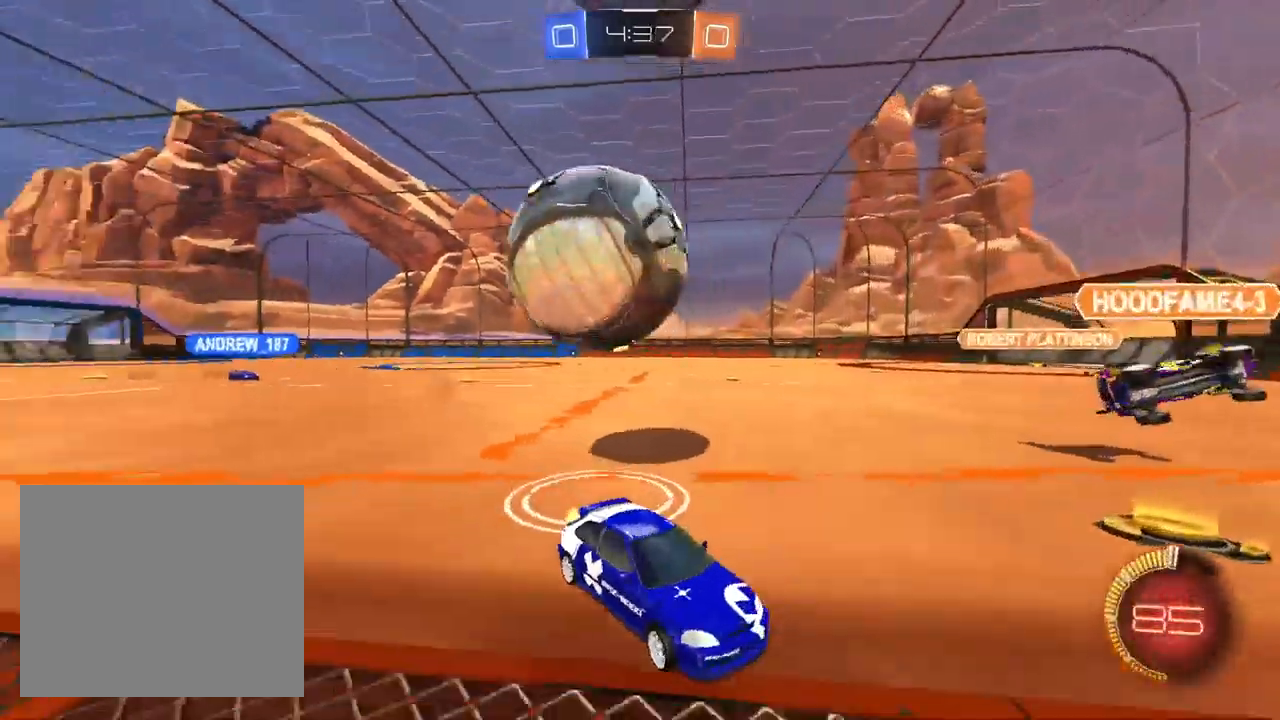
{"buttons": ["R2"], "left_stick": "center", "right_stick": "center", "events": [[50, "R2", "down"], [67, "L2", "up"], [67, "left_stick", "center"], [217, "R2", "up"], [283, "L2", "down"], [317, "left_stick", "up-right"], [367, "R2", "down"], [400, "L2", "up"], [483, "left_stick", "center"]]}
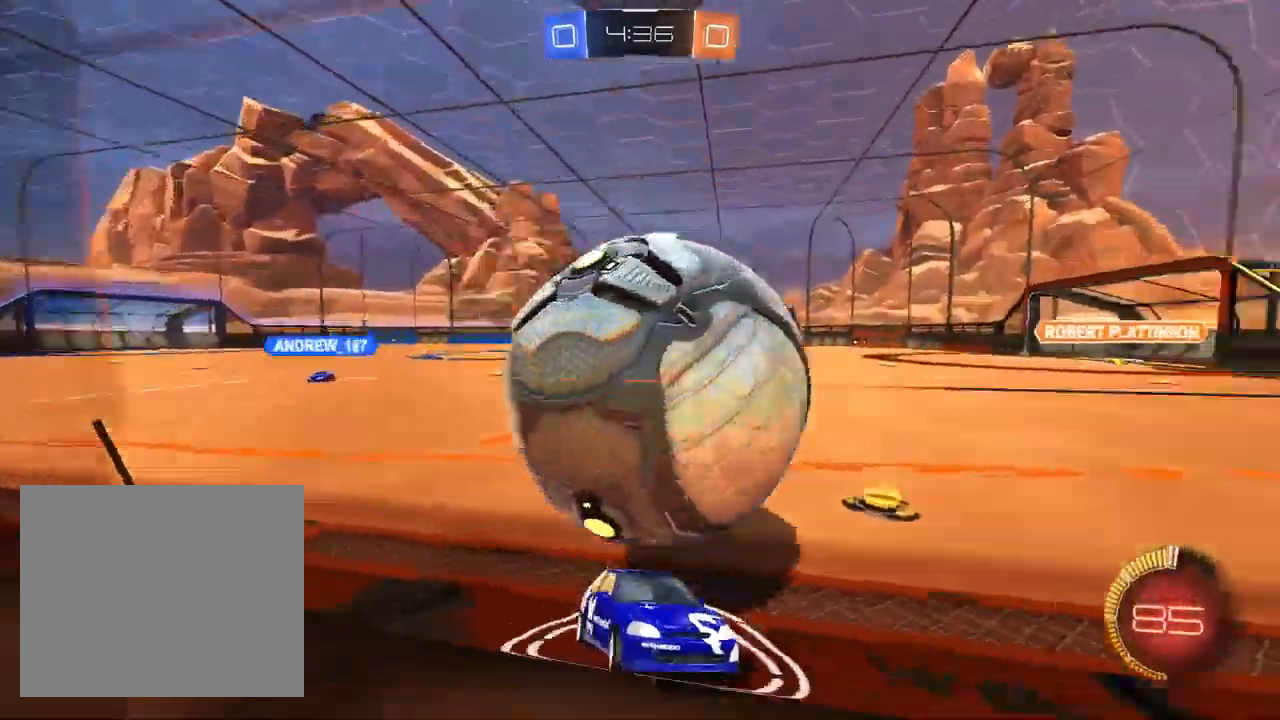
{"buttons": ["R2"], "left_stick": "left", "right_stick": "center", "events": [[67, "left_stick", "left"], [183, "left_stick", "center"], [350, "left_stick", "left"], [383, "L1", "down"], [467, "L1", "up"]]}
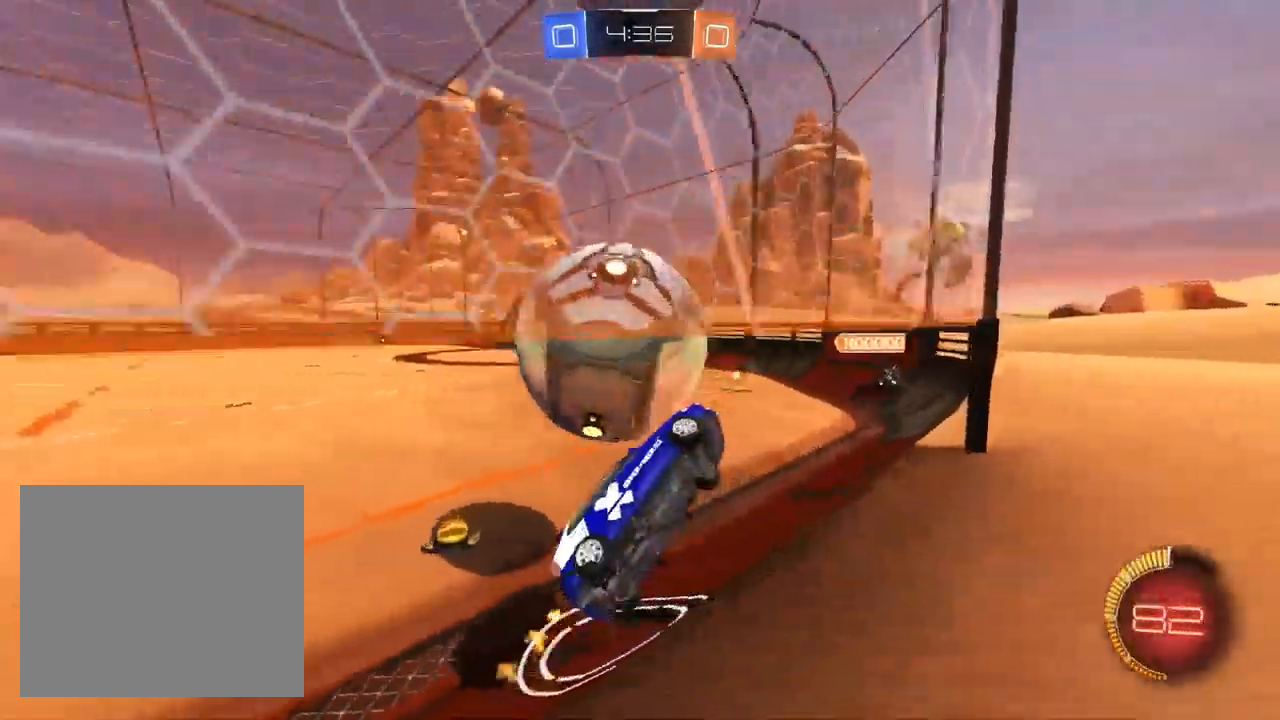
{"buttons": ["R1", "R2"], "left_stick": "down-left", "right_stick": "center", "events": [[67, "left_stick", "down-left"], [83, "L2", "down"], [83, "R2", "up"], [200, "R2", "down"], [233, "L2", "up"], [367, "CROSS", "down"], [467, "R1", "down"], [500, "CROSS", "up"]]}
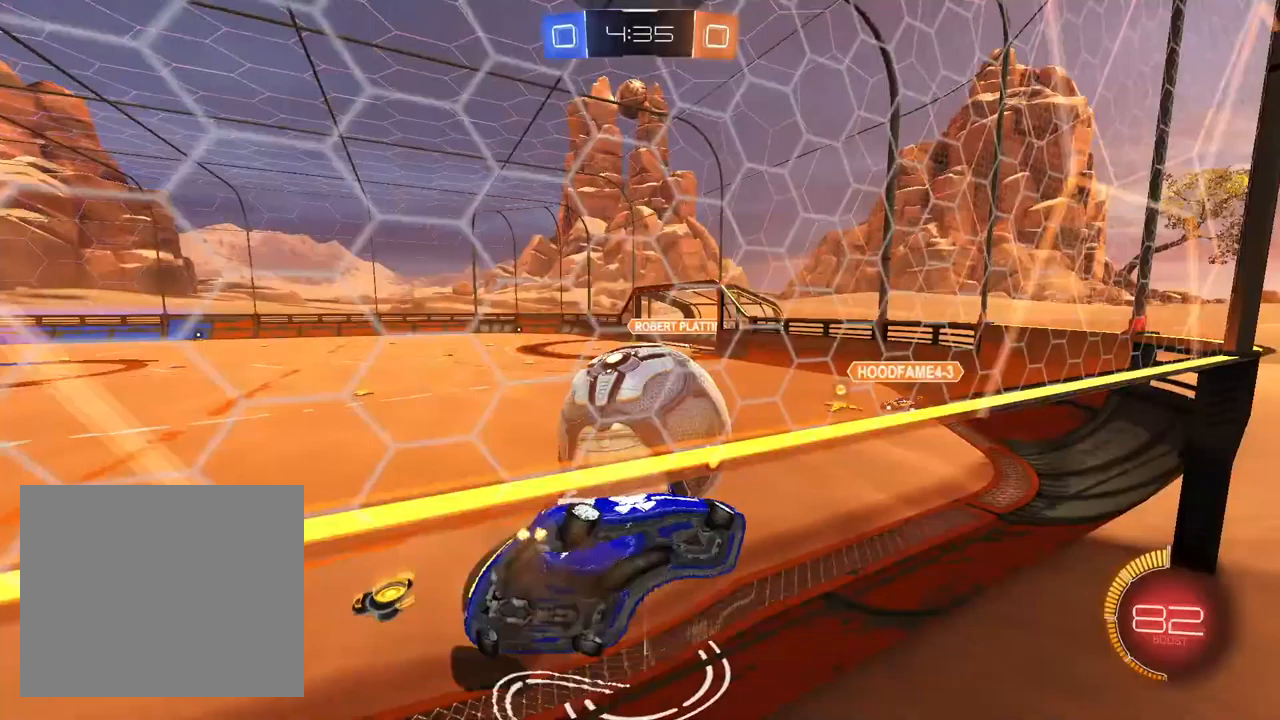
{"buttons": ["L1", "R2"], "left_stick": "up-right", "right_stick": "center", "events": [[133, "left_stick", "down-right"], [217, "R1", "up"], [417, "L1", "down"], [500, "left_stick", "up-right"]]}
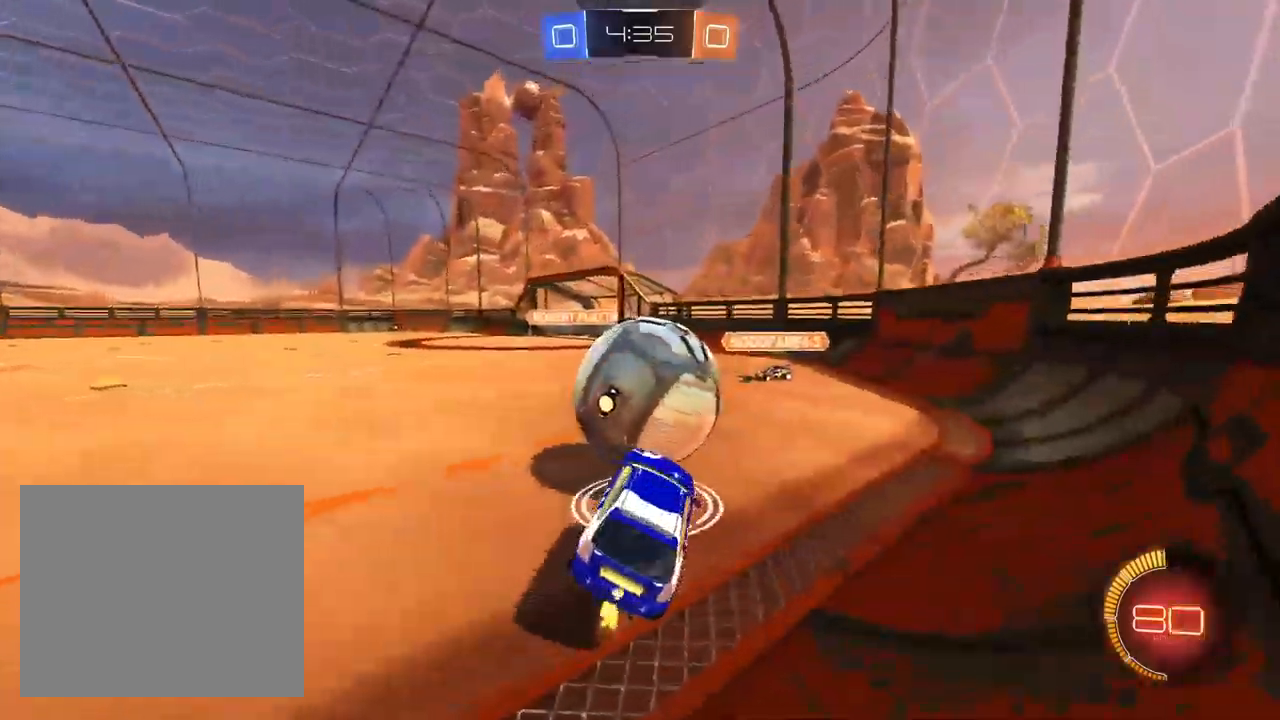
{"buttons": ["L2"], "left_stick": "down-left", "right_stick": "center", "events": [[17, "left_stick", "up"], [67, "CROSS", "down"], [83, "L1", "up"], [150, "CROSS", "up"], [200, "L2", "down"], [200, "left_stick", "right"], [217, "TRIANGLE", "down"], [300, "R2", "up"], [300, "TRIANGLE", "up"], [300, "left_stick", "down-right"], [450, "left_stick", "down-left"]]}
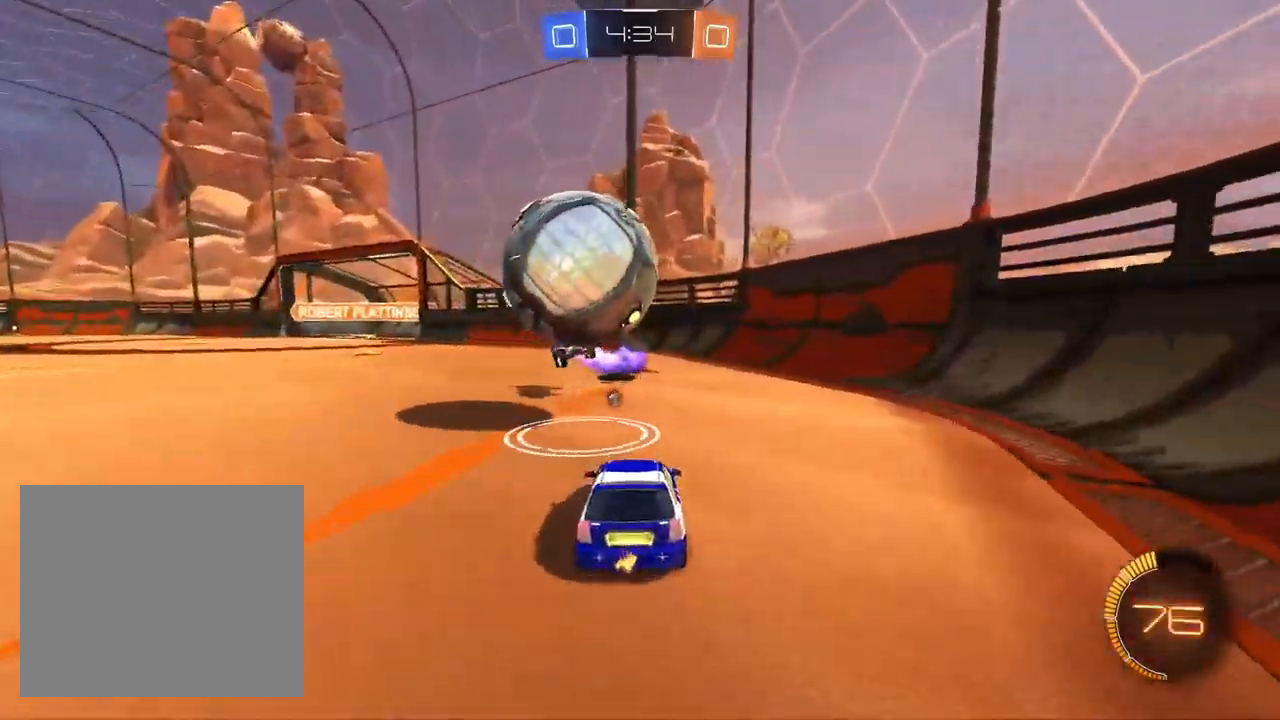
{"buttons": ["L2"], "left_stick": "center", "right_stick": "center", "events": [[117, "R2", "down"], [150, "L2", "up"], [167, "TRIANGLE", "down"], [217, "L2", "down"], [233, "TRIANGLE", "up"], [267, "left_stick", "center"], [383, "R2", "up"], [383, "left_stick", "up-right"], [500, "left_stick", "center"]]}
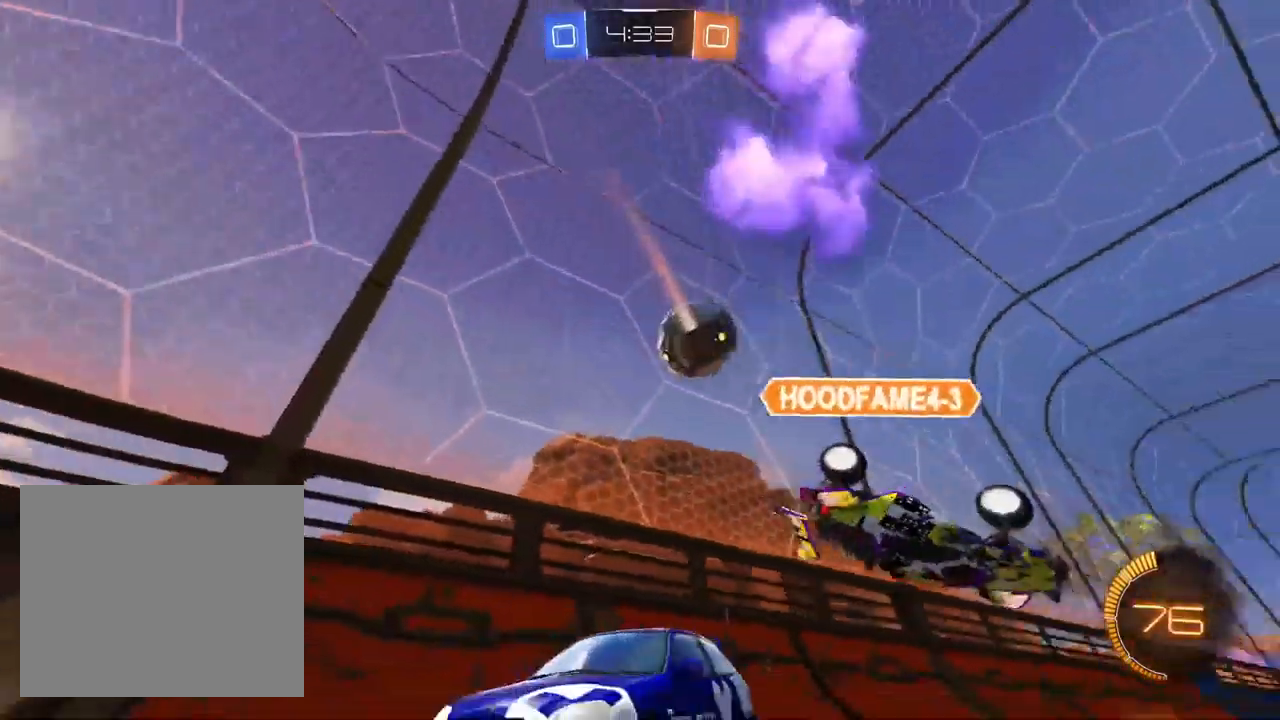
{"buttons": ["SQUARE", "L1", "R2"], "left_stick": "down-left", "right_stick": "center", "events": [[67, "CROSS", "down"], [83, "left_stick", "down-left"], [117, "L2", "up"], [150, "CROSS", "up"], [200, "CROSS", "down"], [217, "R2", "down"], [317, "CROSS", "up"], [383, "SQUARE", "down"], [400, "L1", "down"]]}
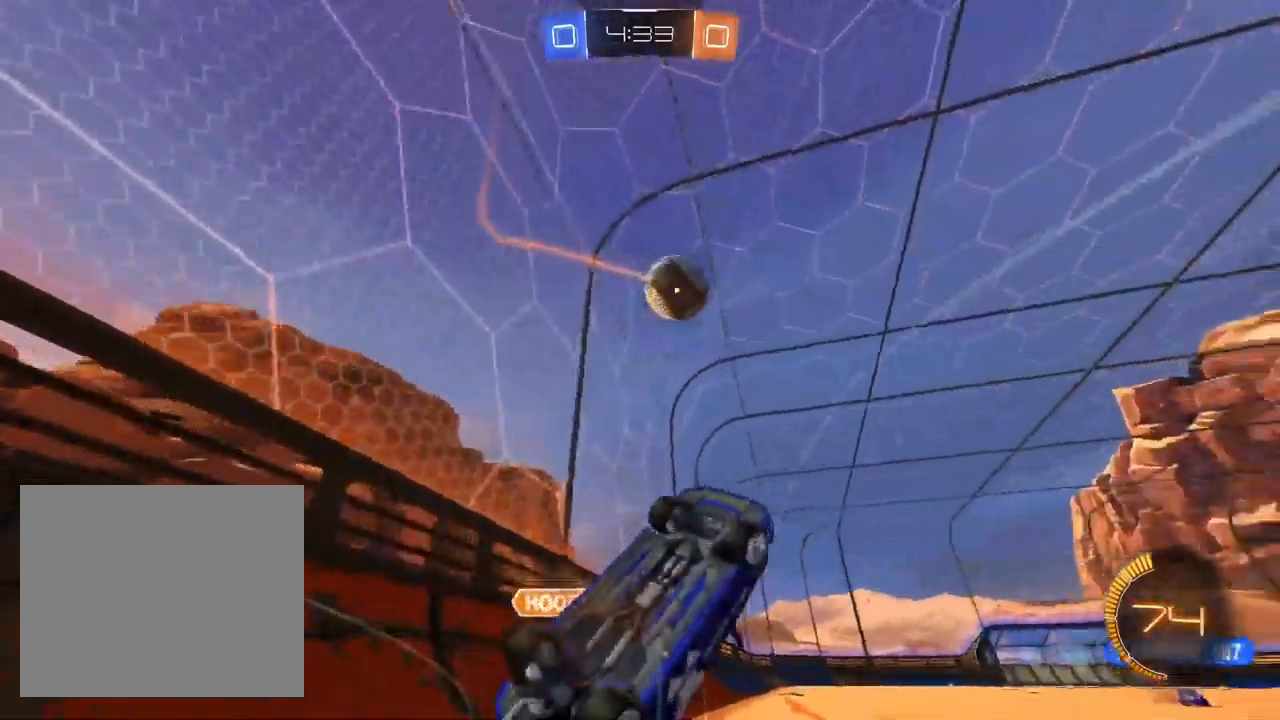
{"buttons": ["TRIANGLE", "L1", "R2"], "left_stick": "up-left", "right_stick": "center", "events": [[100, "left_stick", "up-left"], [433, "SQUARE", "up"], [500, "TRIANGLE", "down"]]}
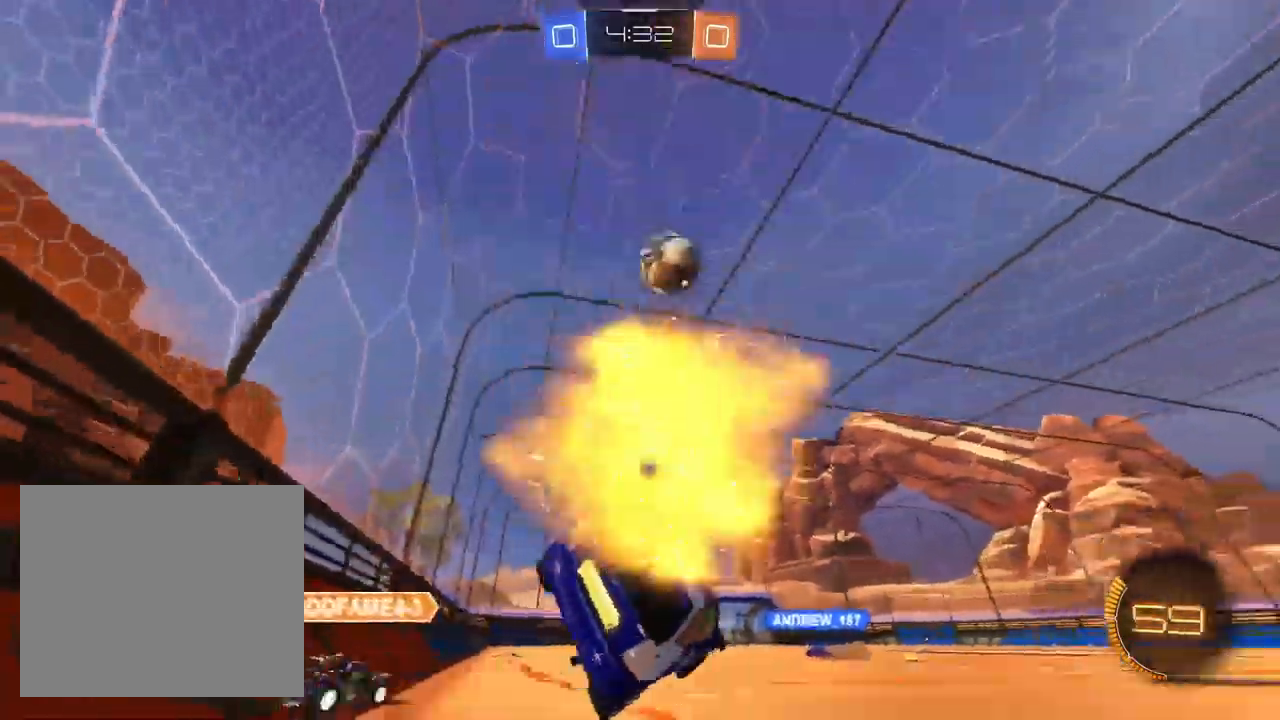
{"buttons": ["CROSS", "L1", "R2"], "left_stick": "center", "right_stick": "center", "events": [[100, "TRIANGLE", "up"], [133, "L1", "up"], [217, "left_stick", "center"], [283, "left_stick", "up-right"], [300, "L1", "down"], [450, "left_stick", "center"], [467, "CROSS", "down"]]}
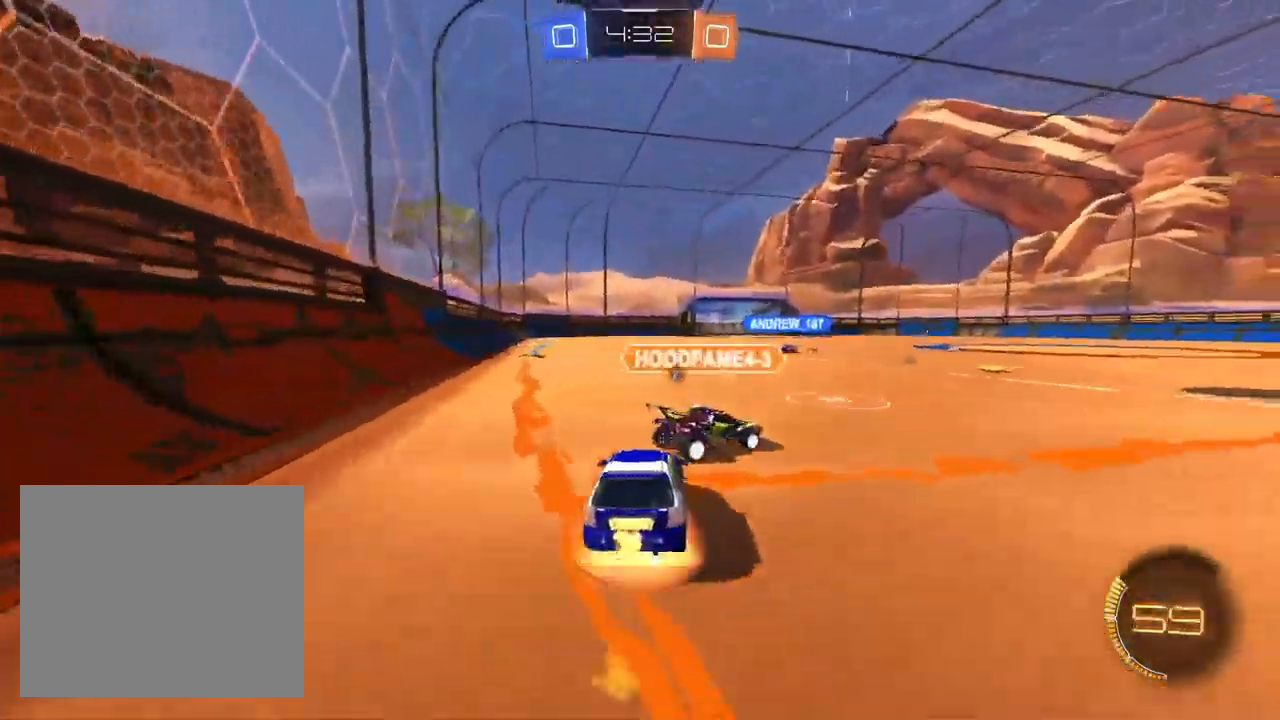
{"buttons": ["R1", "R2"], "left_stick": "right", "right_stick": "center", "events": [[17, "left_stick", "right"], [117, "R1", "down"], [167, "left_stick", "down-right"], [233, "CROSS", "up"], [433, "left_stick", "right"], [450, "L1", "up"]]}
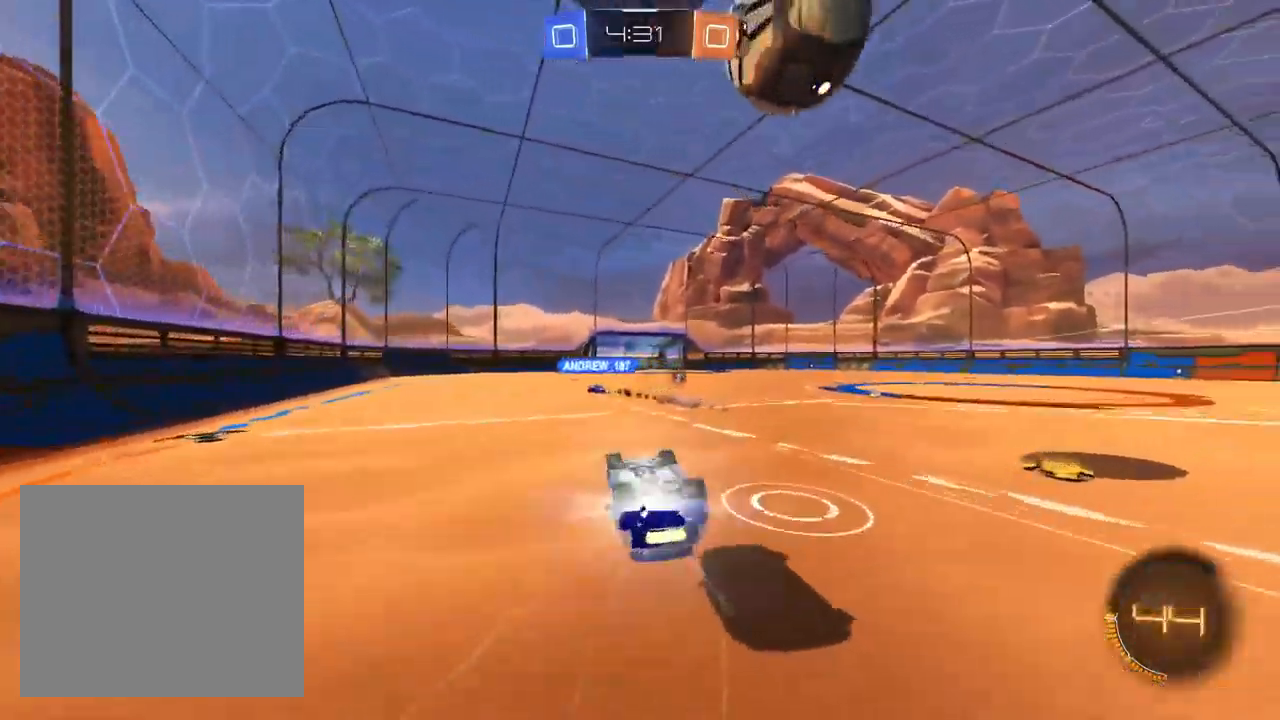
{"buttons": ["R2"], "left_stick": "right", "right_stick": "center", "events": [[67, "left_stick", "down-right"], [267, "R1", "up"], [317, "left_stick", "center"], [333, "TRIANGLE", "down"], [433, "TRIANGLE", "up"], [450, "left_stick", "right"]]}
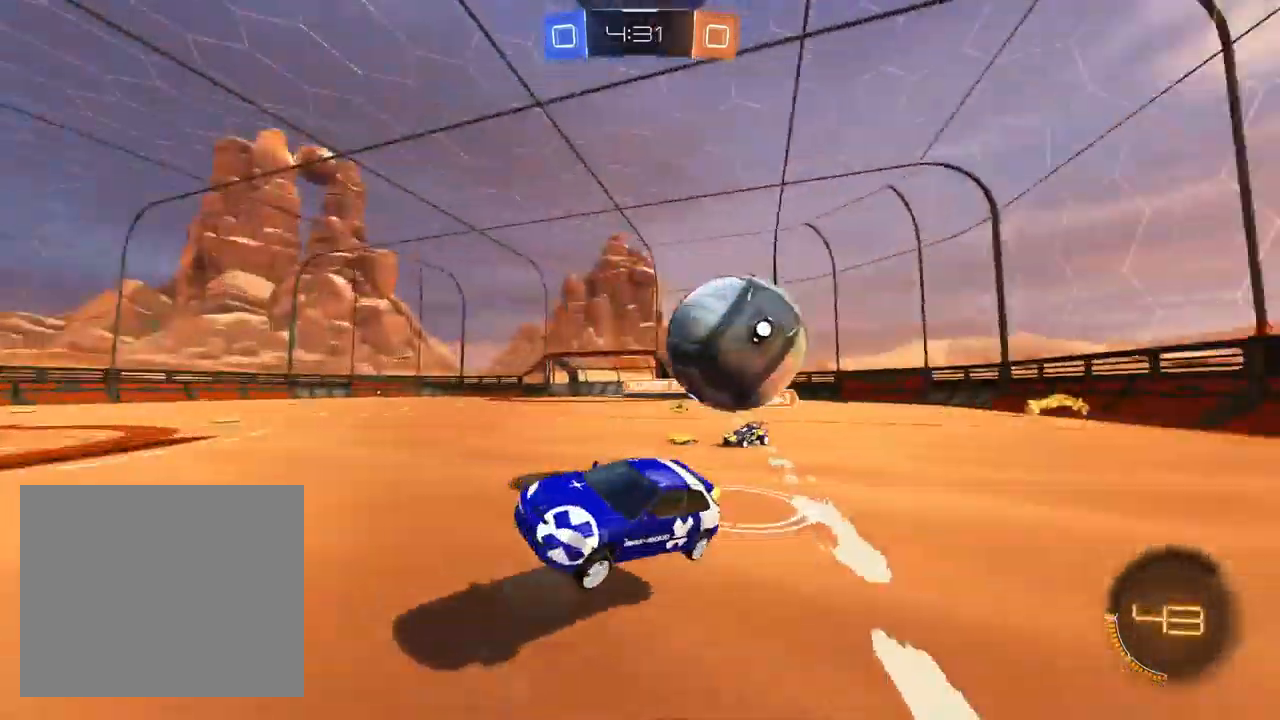
{"buttons": ["R2"], "left_stick": "center", "right_stick": "center", "events": [[117, "left_stick", "center"], [233, "left_stick", "down-left"], [433, "left_stick", "center"]]}
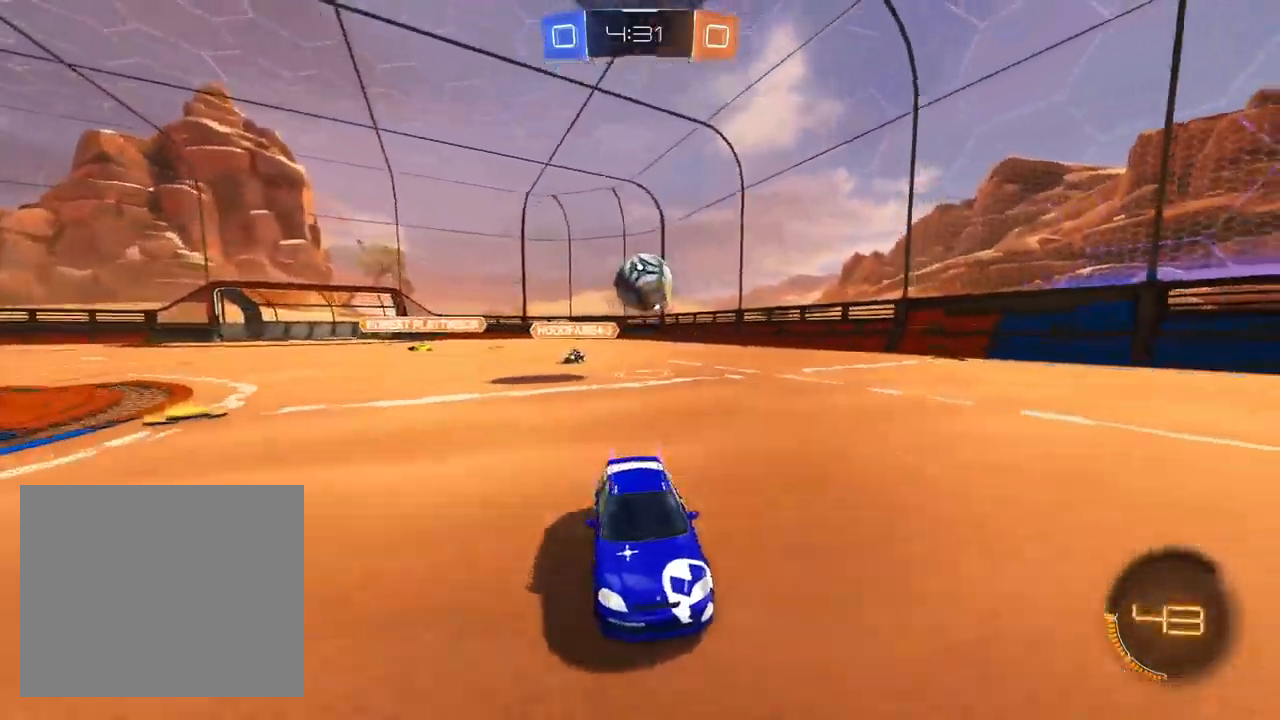
{"buttons": ["CROSS"], "left_stick": "down-left", "right_stick": "center", "events": [[33, "R2", "up"], [50, "L2", "down"], [183, "left_stick", "left"], [350, "left_stick", "center"], [383, "CROSS", "down"], [400, "left_stick", "down-left"], [467, "L2", "up"]]}
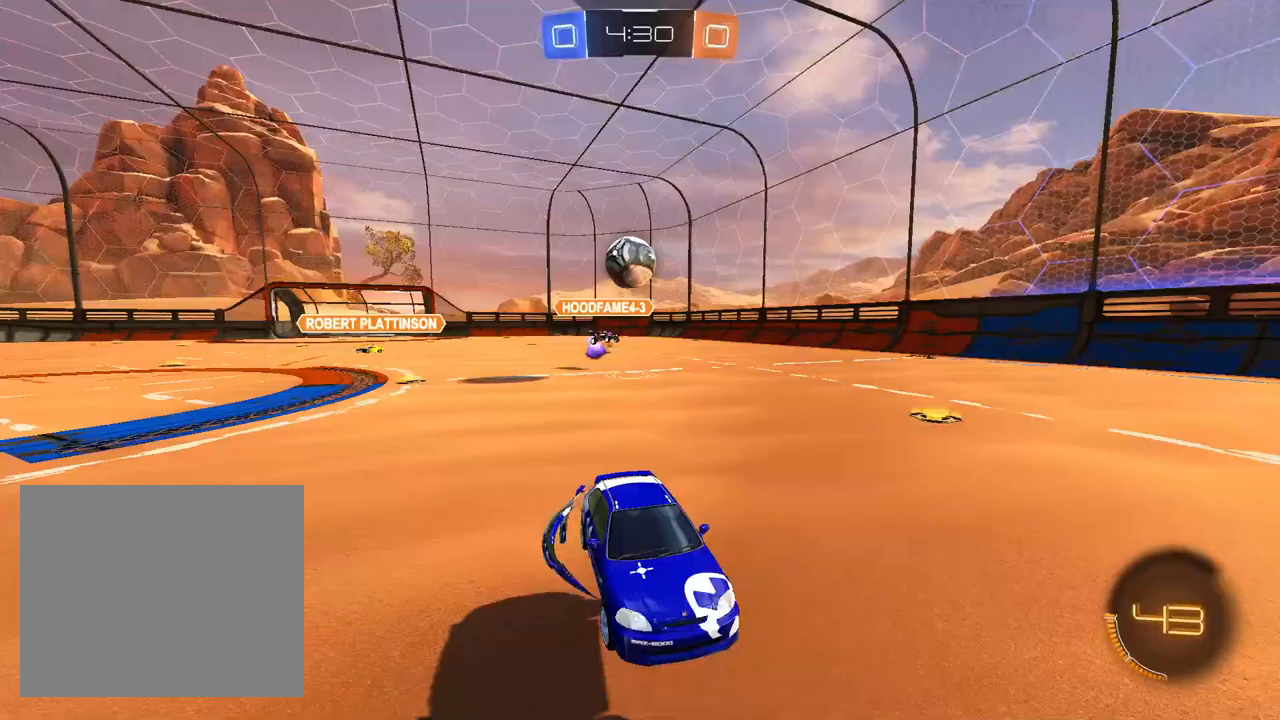
{"buttons": ["R1"], "left_stick": "down", "right_stick": "center", "events": [[117, "CROSS", "up"], [117, "left_stick", "center"], [167, "CROSS", "down"], [217, "R1", "down"], [217, "left_stick", "down"], [333, "CROSS", "up"], [350, "L1", "down"], [500, "L1", "up"]]}
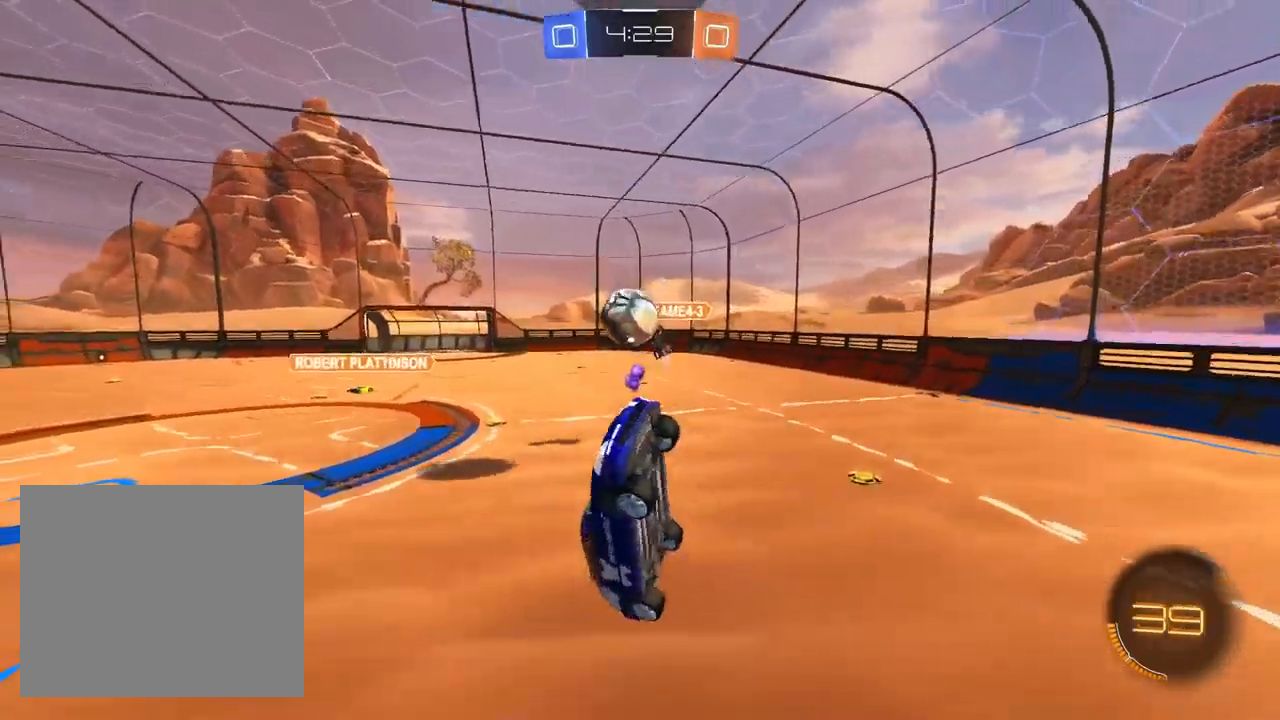
{"buttons": ["L1", "R1"], "left_stick": "up", "right_stick": "center", "events": [[33, "R1", "up"], [233, "L1", "down"], [300, "R1", "down"], [383, "L1", "up"], [433, "left_stick", "up-left"], [483, "L1", "down"], [483, "left_stick", "up"]]}
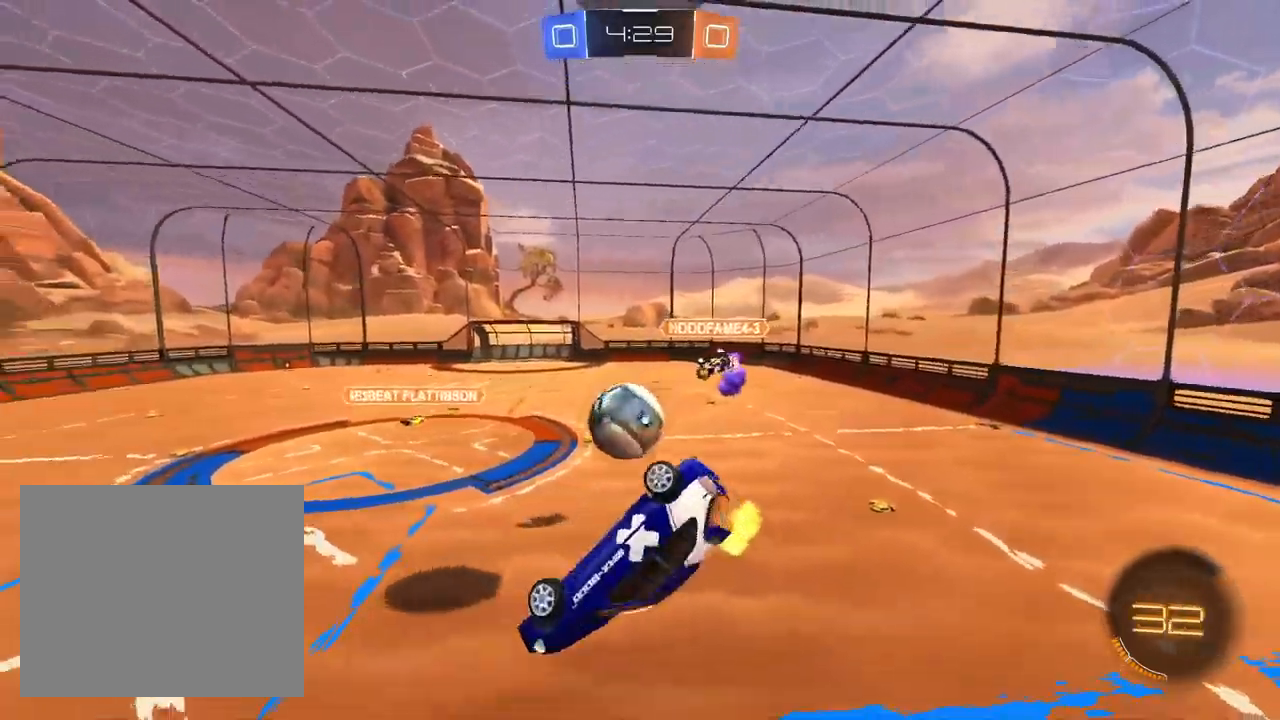
{"buttons": ["R2"], "left_stick": "down-left", "right_stick": "center", "events": [[150, "left_stick", "up-right"], [183, "L1", "up"], [317, "L1", "down"], [400, "R1", "up"], [400, "left_stick", "center"], [417, "R2", "down"], [450, "left_stick", "down"], [483, "L1", "up"], [500, "left_stick", "down-left"]]}
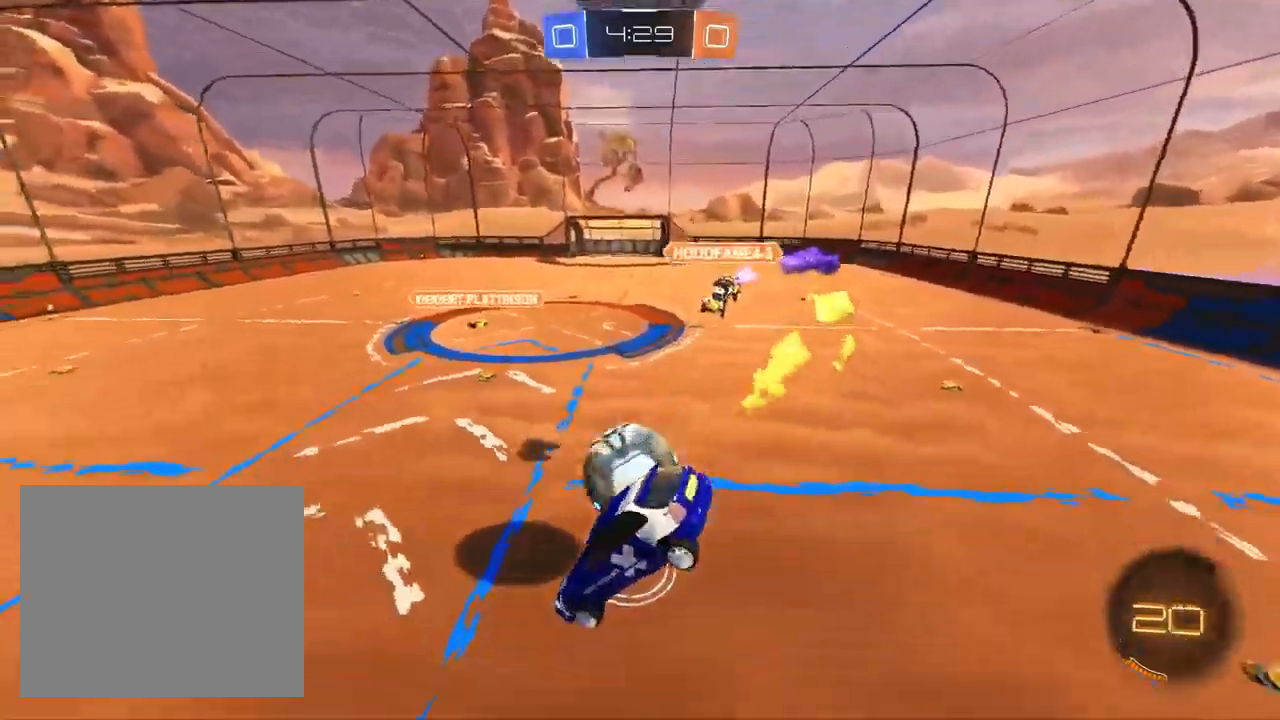
{"buttons": [], "left_stick": "down-left", "right_stick": "center", "events": [[133, "SQUARE", "down"], [217, "SQUARE", "up"], [233, "R2", "up"]]}
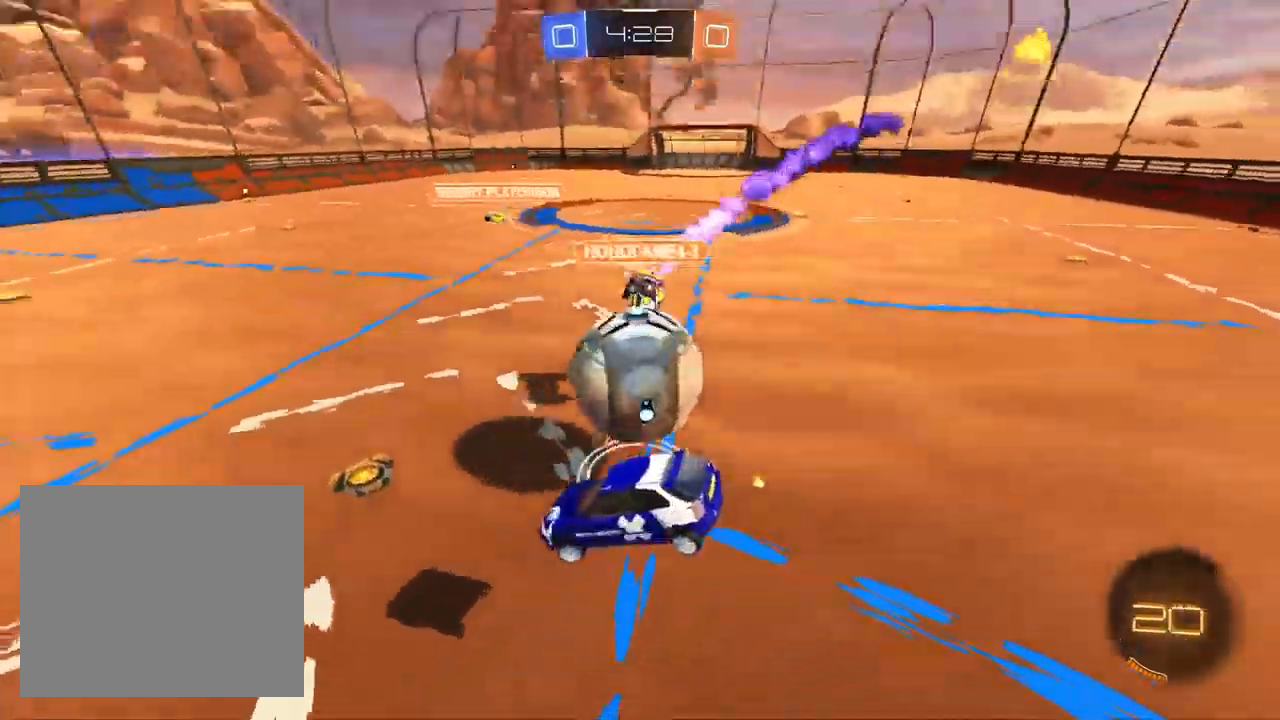
{"buttons": ["R2"], "left_stick": "up-right", "right_stick": "center", "events": [[200, "R2", "down"], [383, "left_stick", "center"], [467, "left_stick", "up-right"]]}
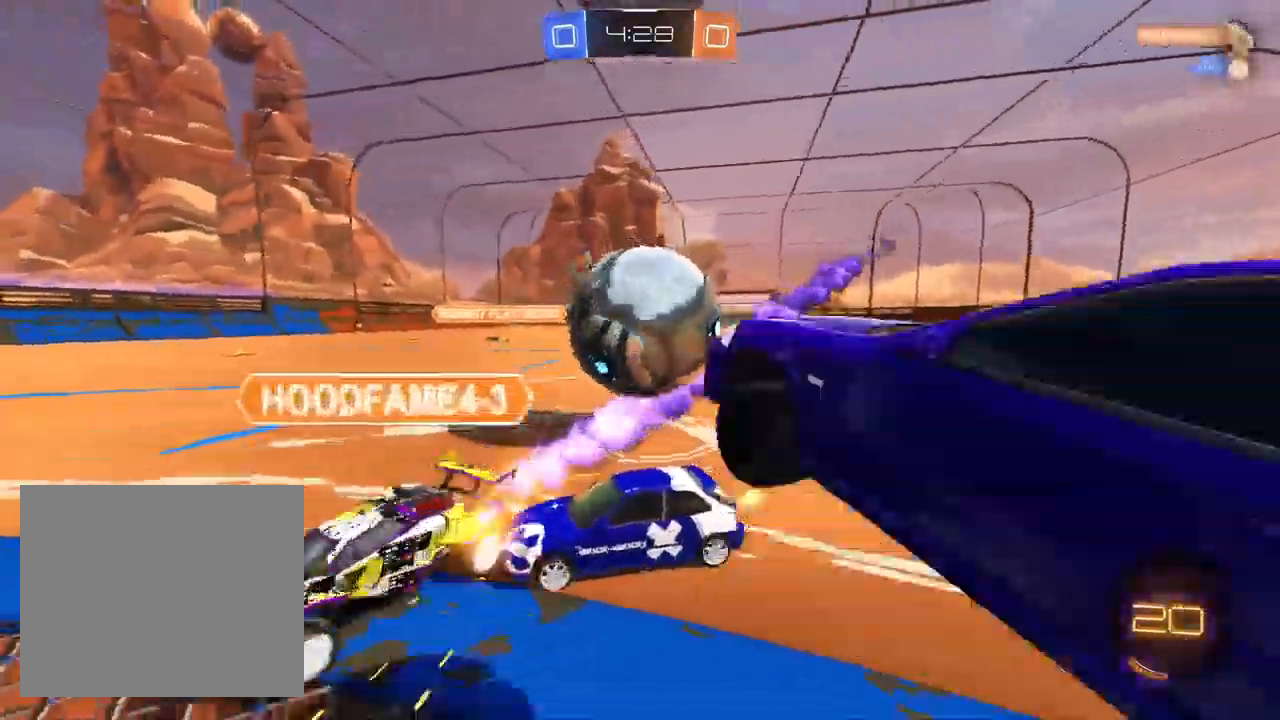
{"buttons": ["R2"], "left_stick": "left", "right_stick": "center", "events": [[83, "R2", "up"], [150, "L2", "down"], [283, "L2", "up"], [317, "left_stick", "center"], [417, "left_stick", "left"], [500, "R2", "down"]]}
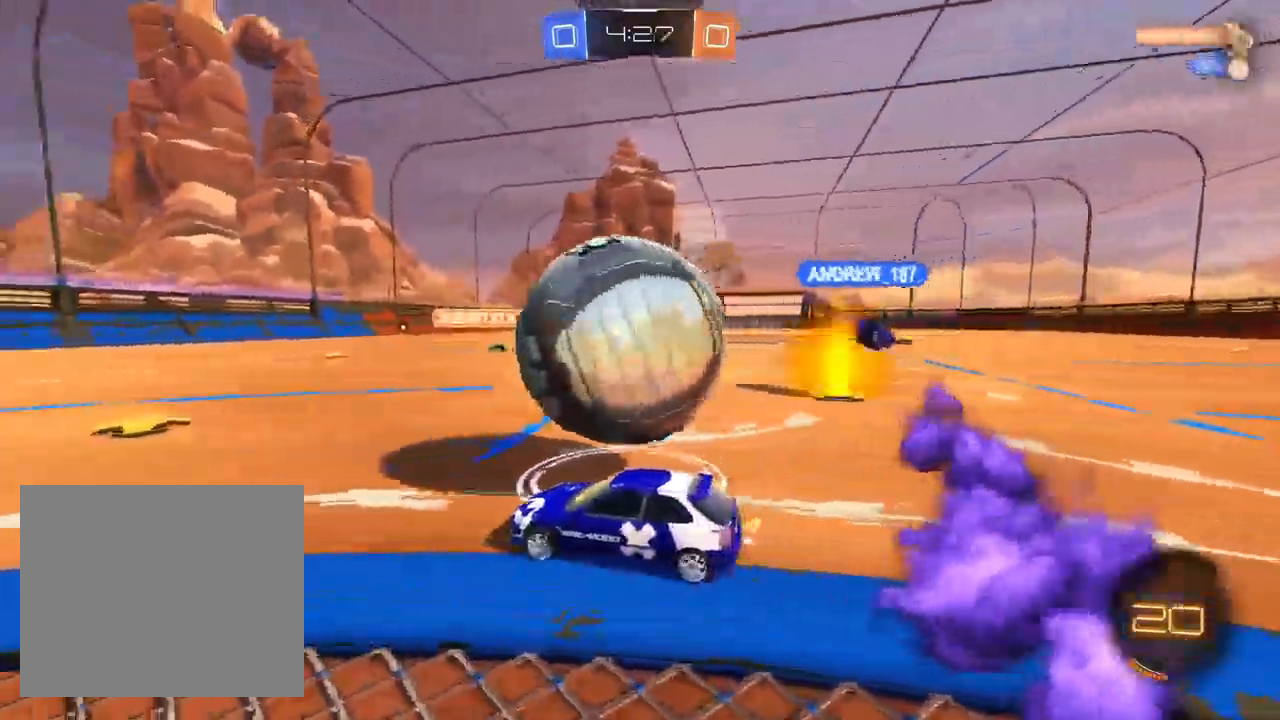
{"buttons": ["CROSS", "L1", "R2"], "left_stick": "center", "right_stick": "center", "events": [[67, "left_stick", "center"], [233, "left_stick", "up-right"], [317, "L1", "down"], [350, "left_stick", "center"], [483, "CROSS", "down"]]}
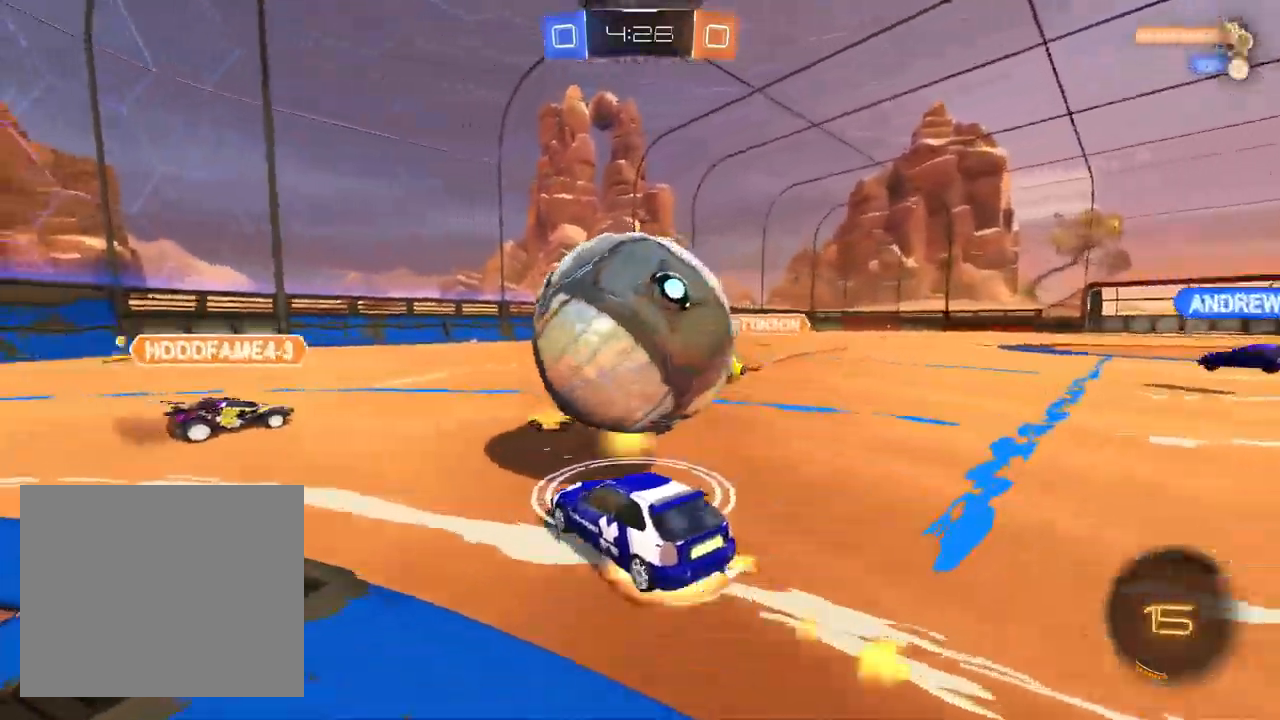
{"buttons": ["TRIANGLE", "L1", "R1", "R2"], "left_stick": "right", "right_stick": "center", "events": [[50, "left_stick", "down-left"], [100, "left_stick", "down-right"], [183, "left_stick", "up-right"], [250, "R1", "down"], [300, "CROSS", "up"], [333, "left_stick", "down-right"], [417, "TRIANGLE", "down"], [450, "left_stick", "right"]]}
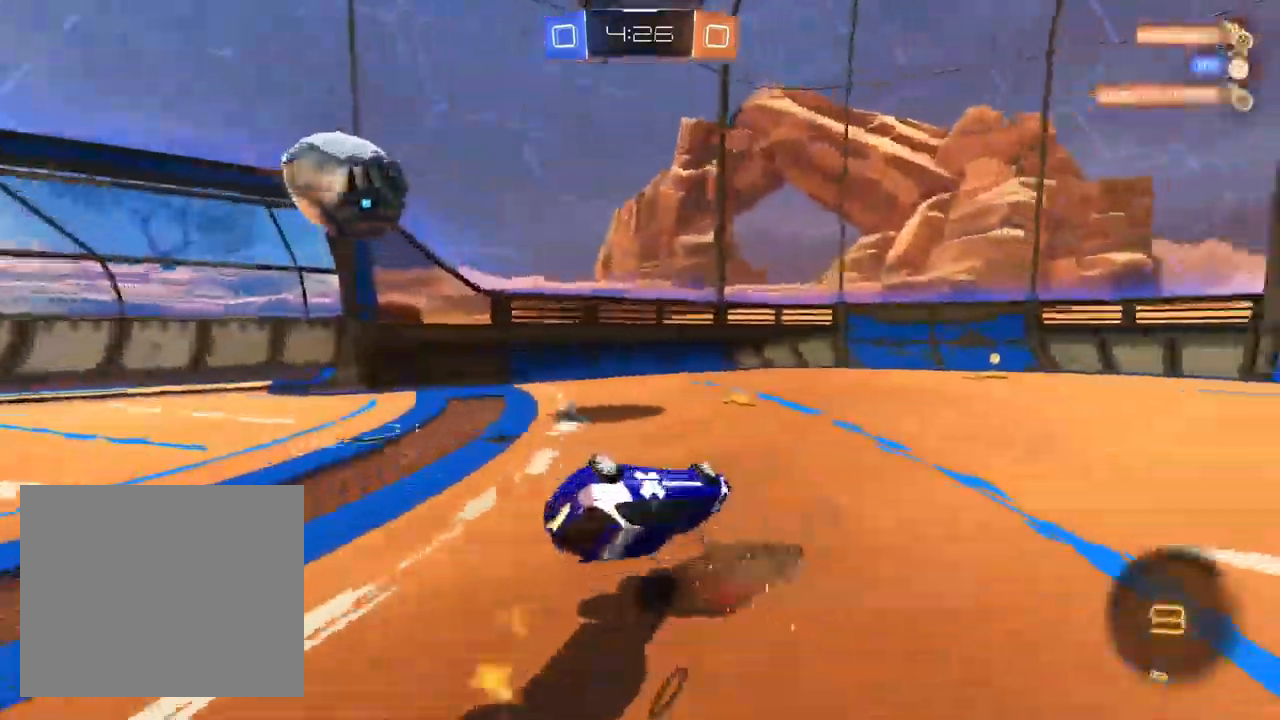
{"buttons": ["R1", "R2"], "left_stick": "down-left", "right_stick": "center", "events": [[17, "TRIANGLE", "up"], [117, "L1", "up"], [133, "left_stick", "down-right"], [283, "TRIANGLE", "down"], [367, "left_stick", "down-left"], [417, "TRIANGLE", "up"]]}
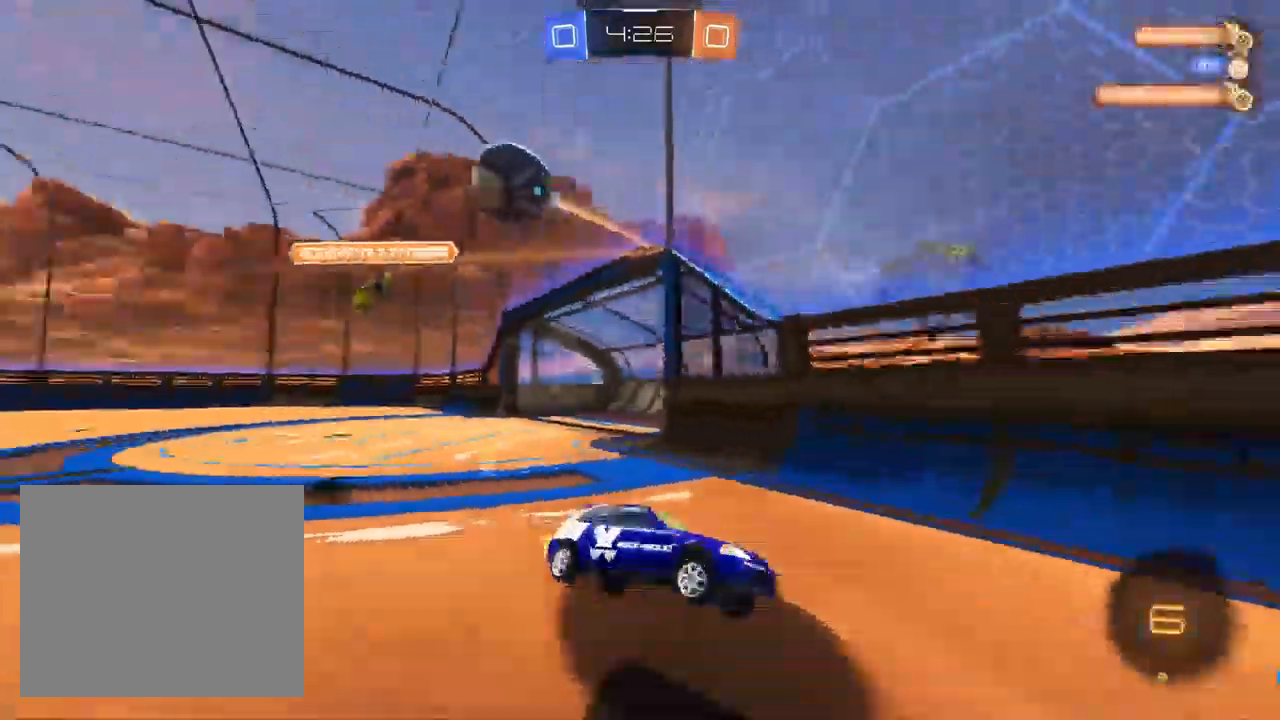
{"buttons": ["SQUARE", "R2"], "left_stick": "right", "right_stick": "center", "events": [[33, "left_stick", "center"], [67, "R1", "up"], [100, "left_stick", "right"], [367, "SQUARE", "down"]]}
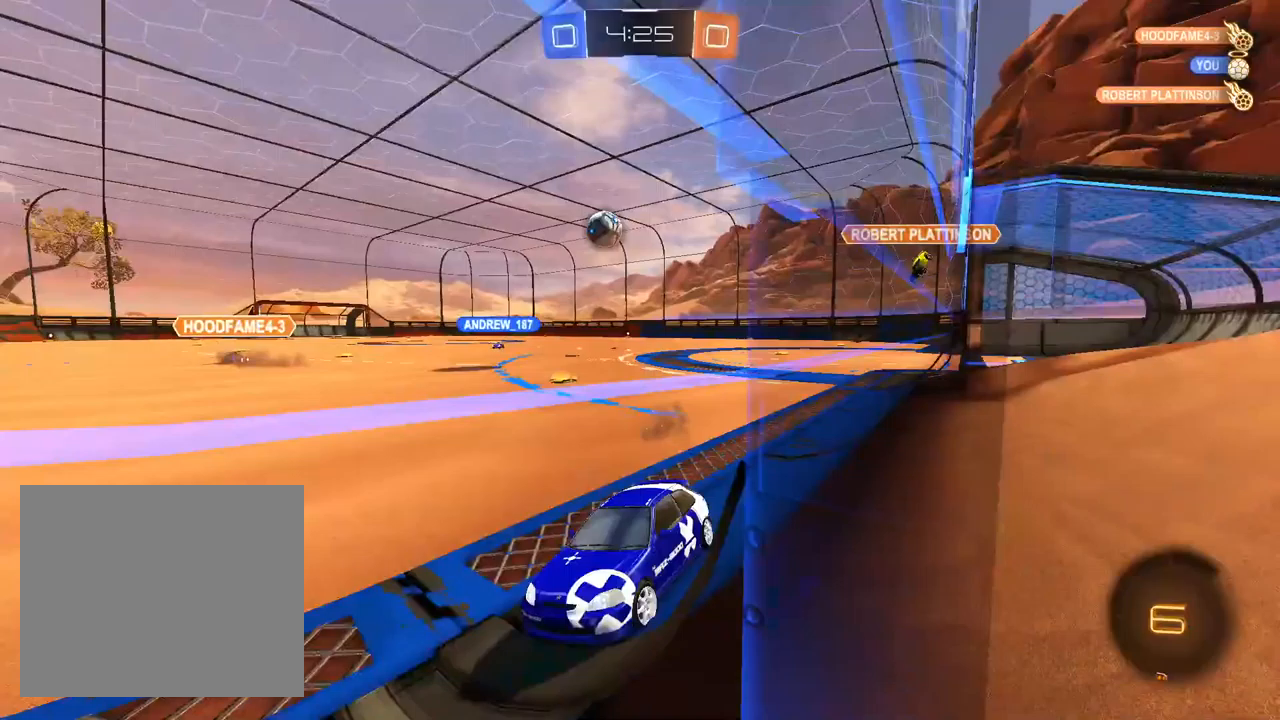
{"buttons": ["R2"], "left_stick": "right", "right_stick": "center", "events": [[17, "SQUARE", "up"], [117, "L1", "down"], [467, "L1", "up"]]}